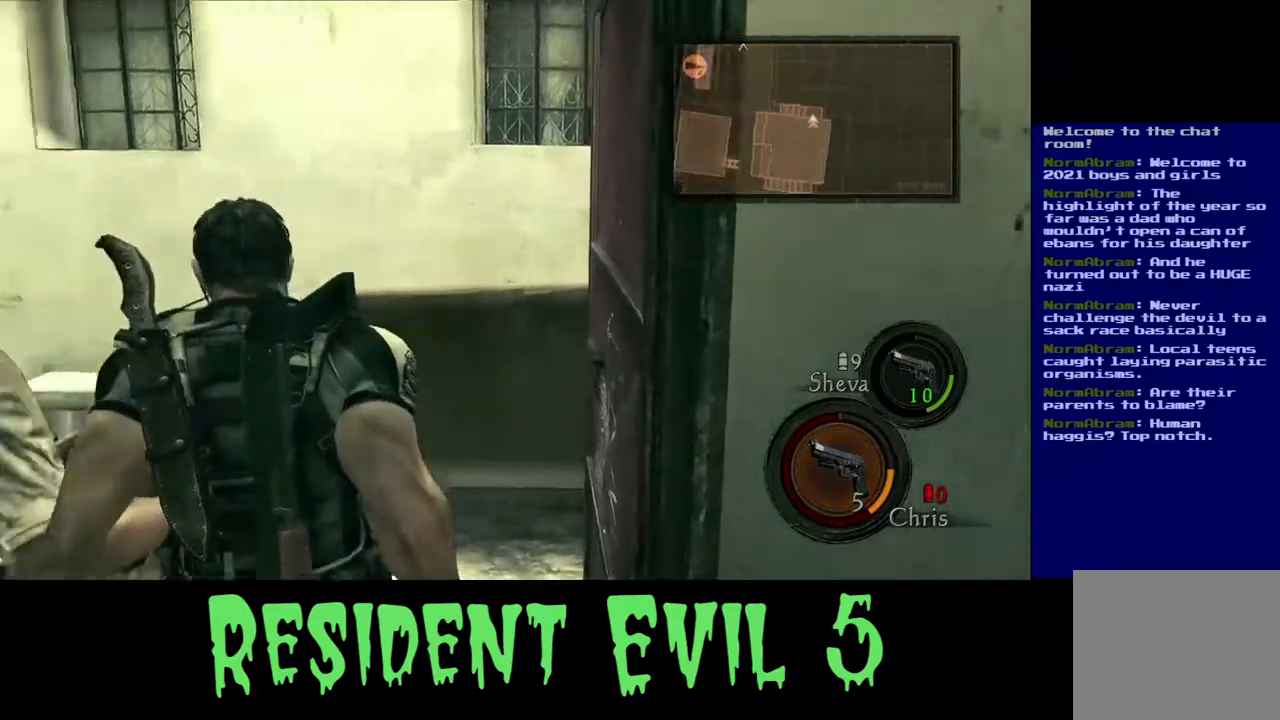
Gameplay with a controller (Xbox layout); each line is a JSON object with the inputs held at the frame after it (dt_ms = milliseconds from this image to that frame). "events" lists button and stick changes between this image and that frame as [ms after this image, input, new state], when the widget could be followed in between. Not read: L1 R3.
{"dt_ms": 500, "buttons": [], "left_stick": "down", "right_stick": "right"}
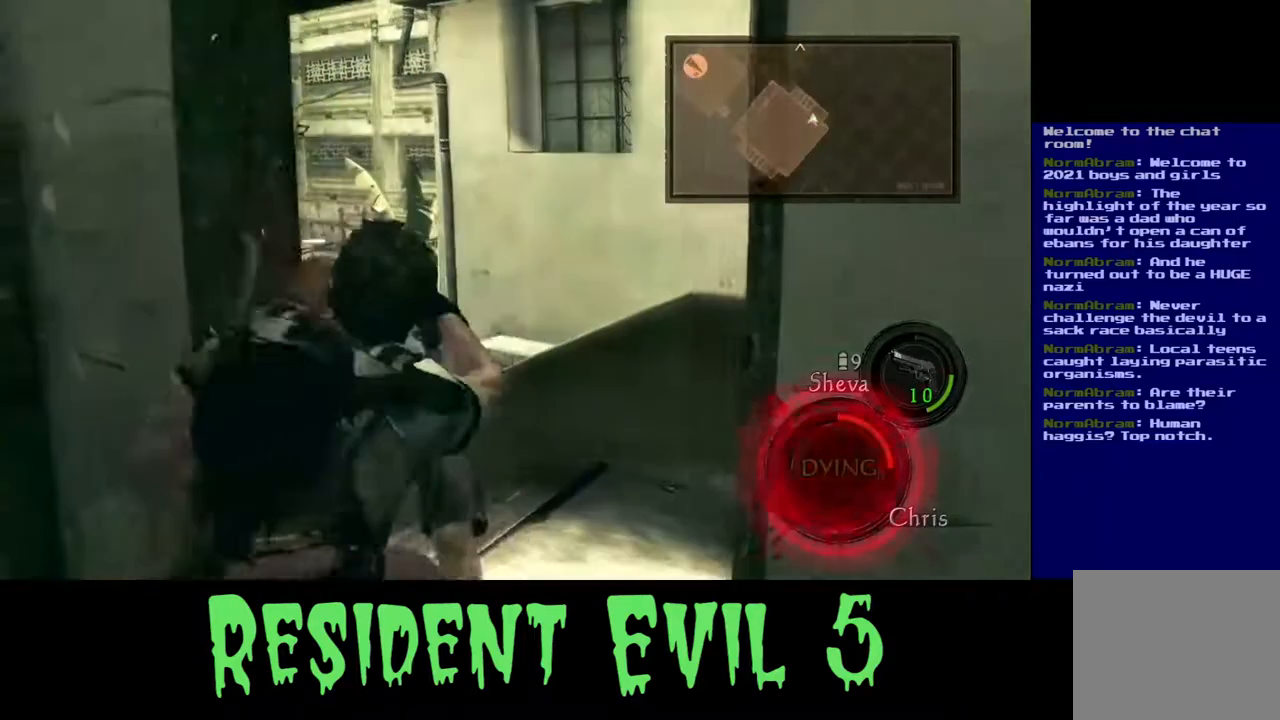
{"dt_ms": 500, "buttons": [], "left_stick": "down-right", "right_stick": "right", "events": [[133, "right_stick", "center"], [183, "right_stick", "left"], [283, "left_stick", "down-right"], [433, "right_stick", "center"], [483, "right_stick", "right"]]}
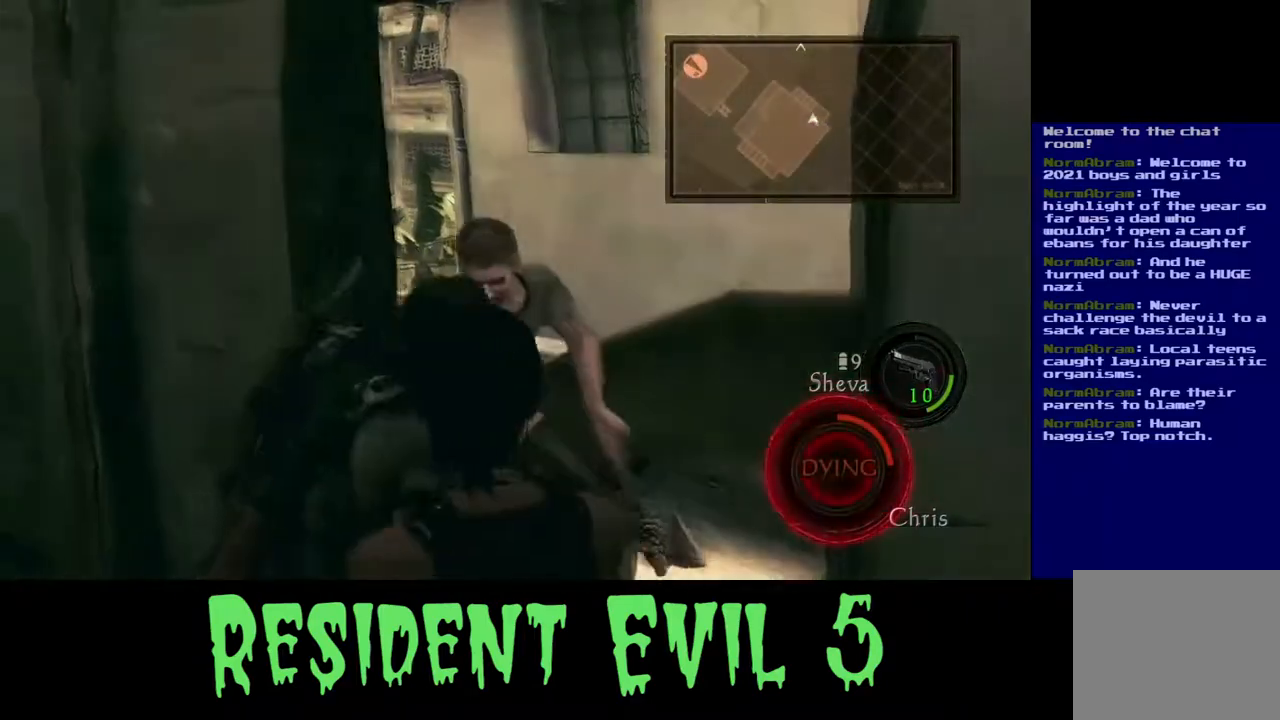
{"dt_ms": 500, "buttons": [], "left_stick": "down-left", "right_stick": "center", "events": [[100, "left_stick", "center"], [117, "right_stick", "center"], [250, "R2", "down"], [400, "R2", "up"], [467, "left_stick", "down-left"]]}
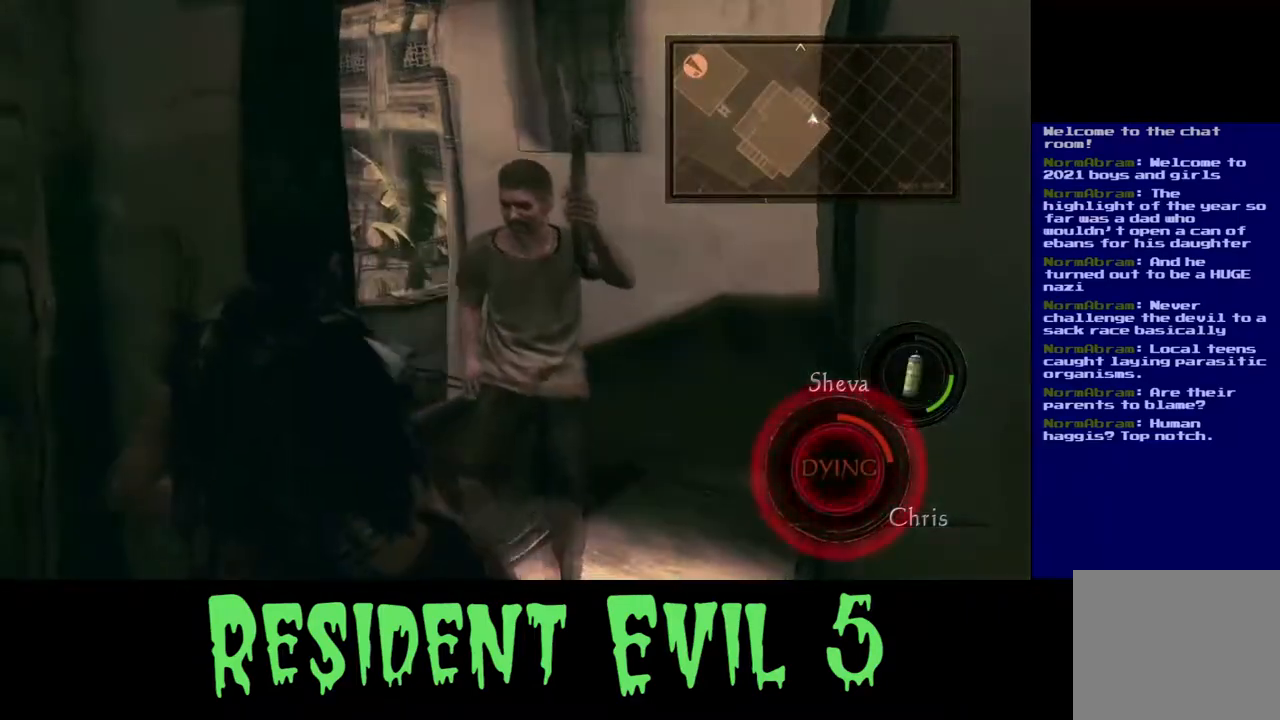
{"dt_ms": 500, "buttons": [], "left_stick": "down-left", "right_stick": "center"}
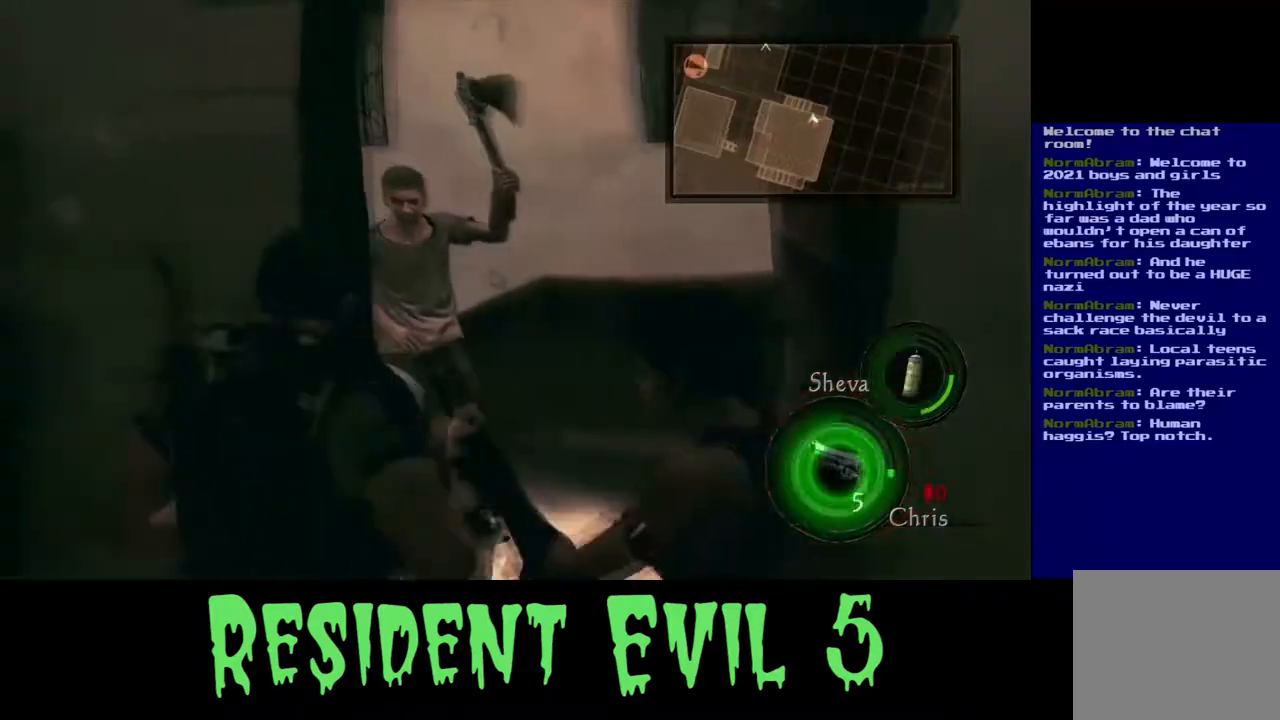
{"dt_ms": 500, "buttons": [], "left_stick": "center", "right_stick": "center", "events": [[400, "left_stick", "center"]]}
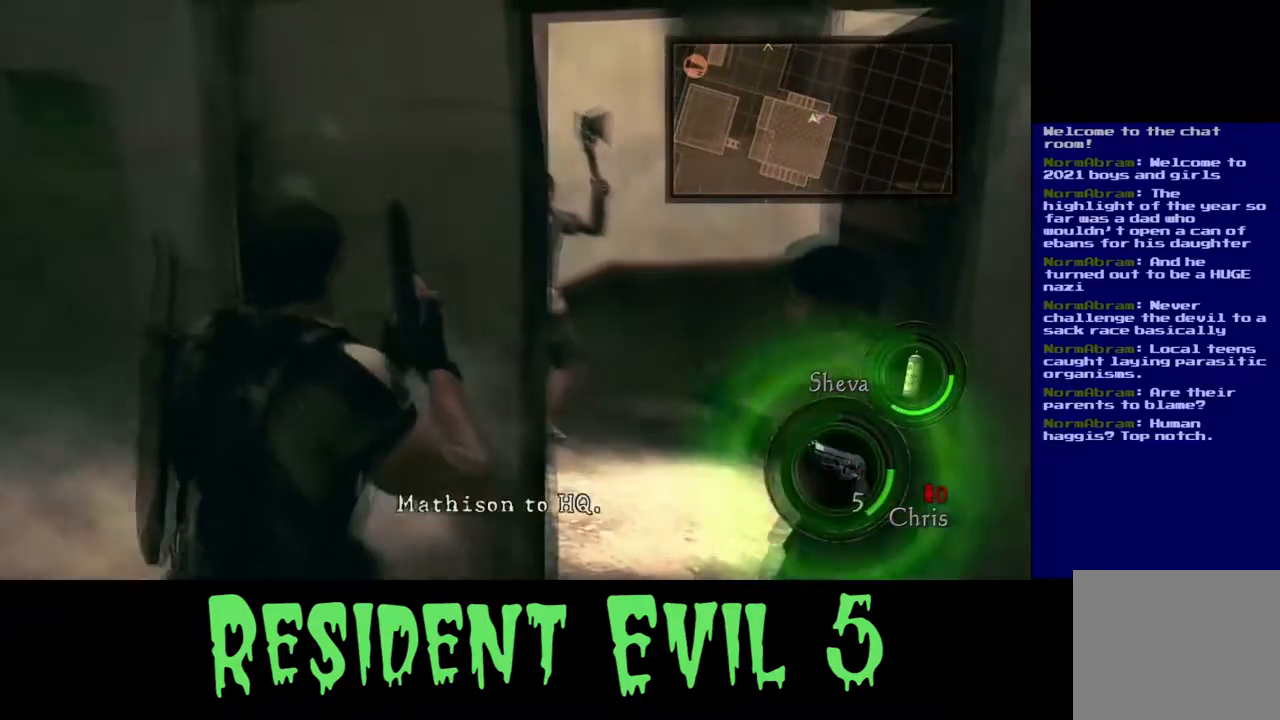
{"dt_ms": 500, "buttons": [], "left_stick": "down", "right_stick": "right", "events": [[50, "right_stick", "right"], [167, "left_stick", "down-left"], [433, "left_stick", "down"]]}
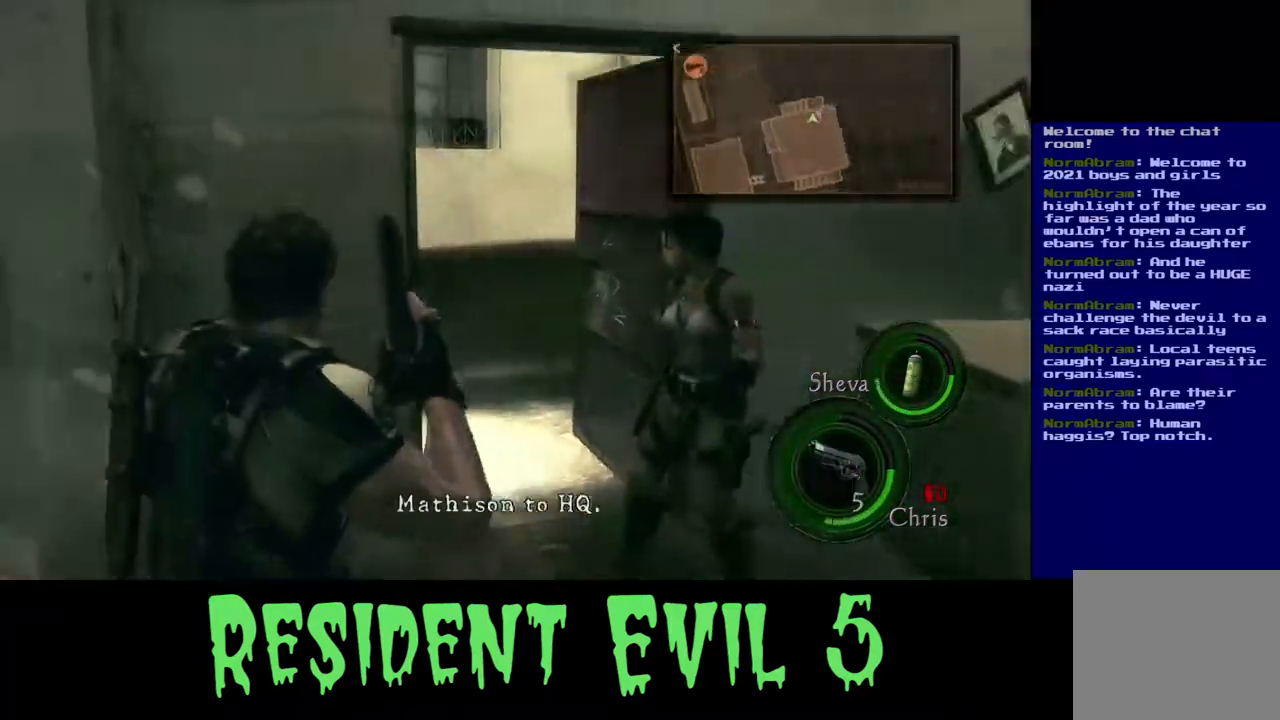
{"dt_ms": 500, "buttons": [], "left_stick": "down-left", "right_stick": "left", "events": [[183, "right_stick", "center"], [300, "right_stick", "left"], [317, "left_stick", "right"], [450, "left_stick", "center"], [500, "left_stick", "down-left"]]}
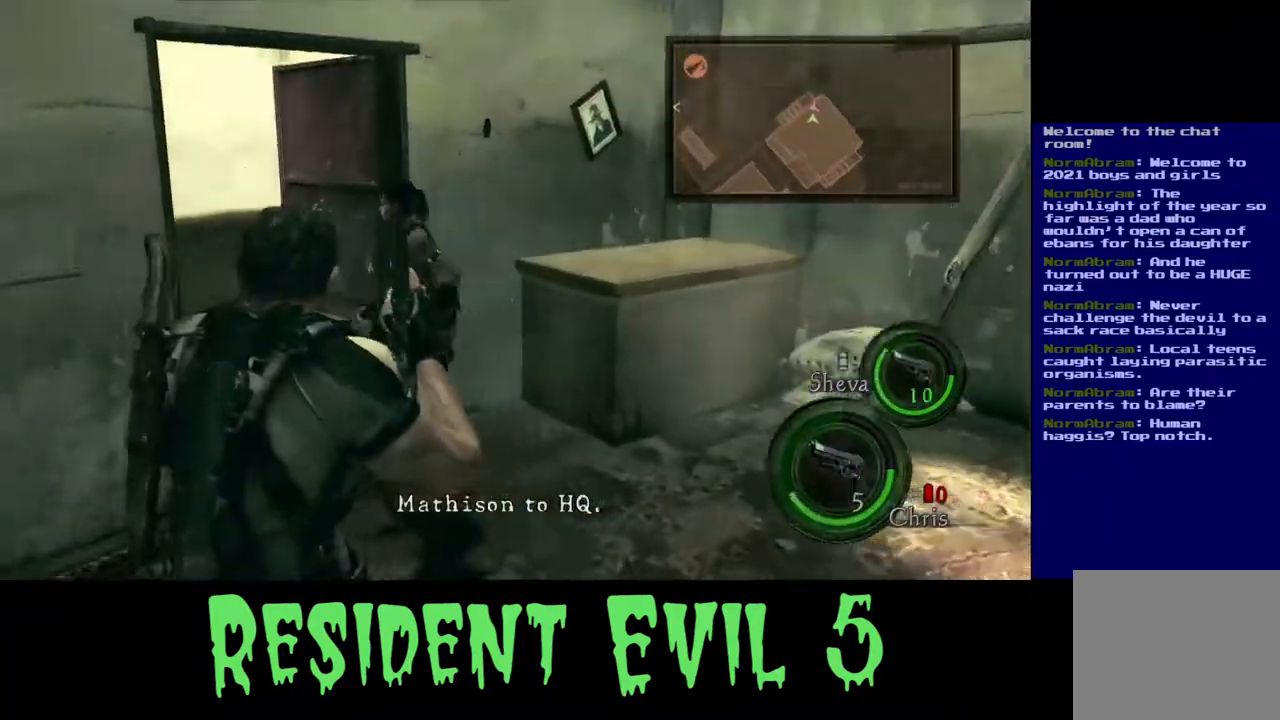
{"dt_ms": 500, "buttons": [], "left_stick": "up", "right_stick": "center", "events": [[17, "right_stick", "center"], [200, "left_stick", "up-left"], [267, "left_stick", "up"]]}
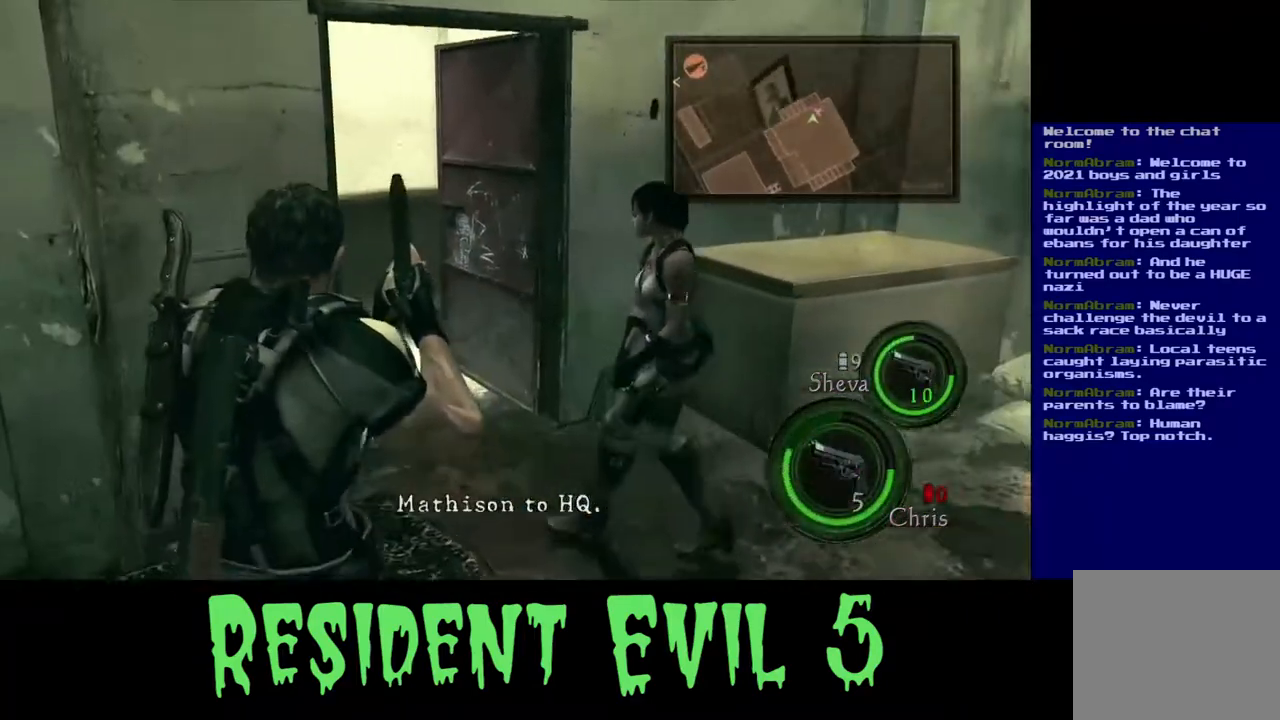
{"dt_ms": 500, "buttons": [], "left_stick": "up", "right_stick": "center", "events": [[167, "right_stick", "left"], [367, "right_stick", "up-left"], [483, "right_stick", "center"]]}
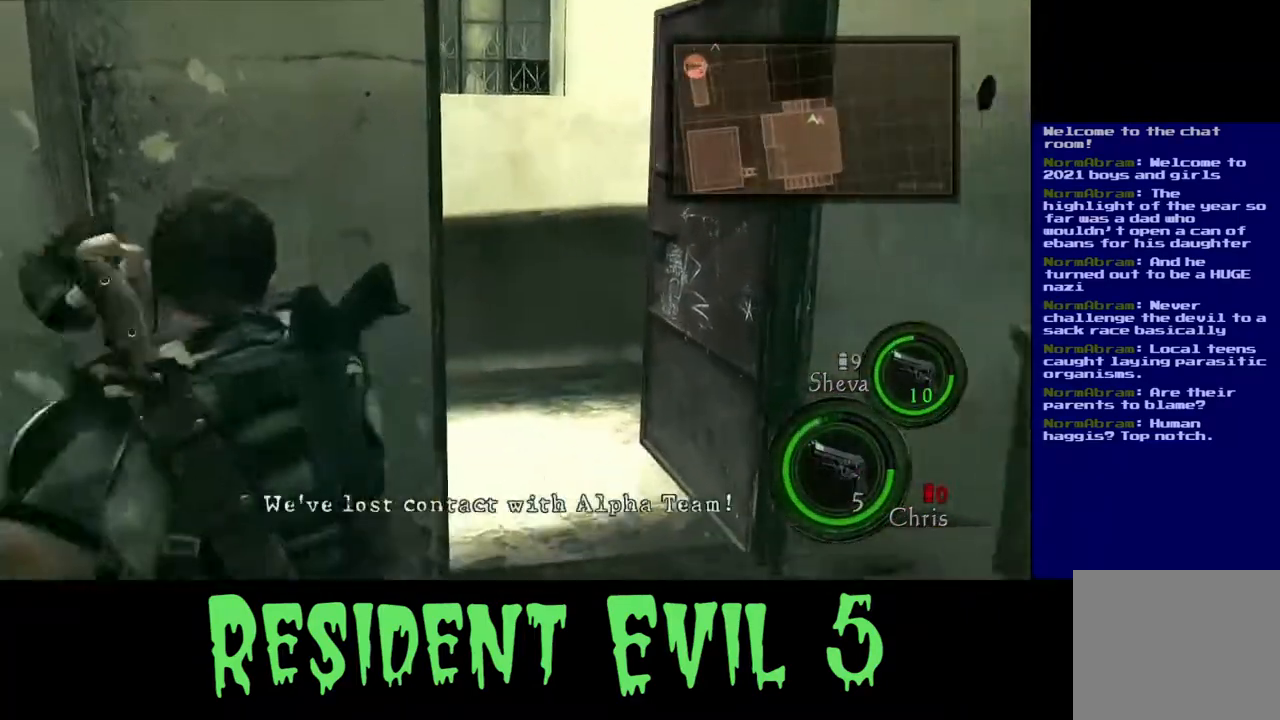
{"dt_ms": 500, "buttons": [], "left_stick": "up-right", "right_stick": "up-left", "events": [[17, "left_stick", "center"], [250, "left_stick", "right"], [333, "left_stick", "up-right"], [383, "right_stick", "up-left"]]}
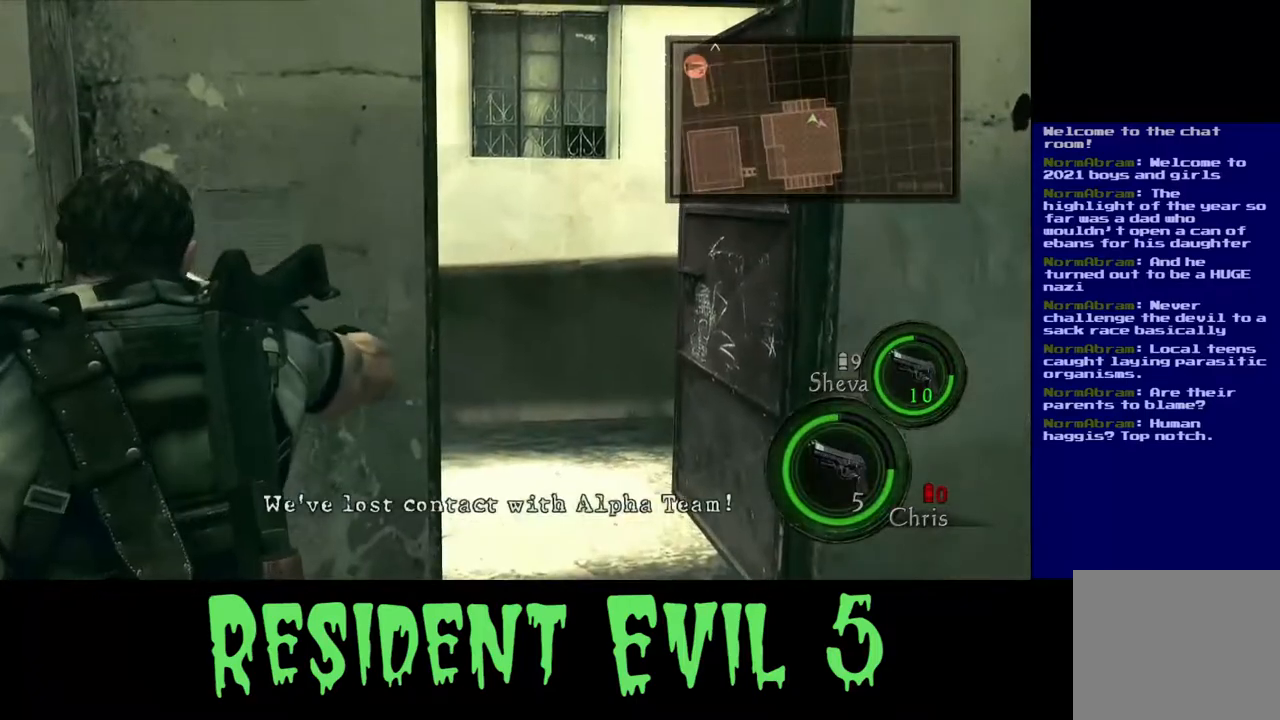
{"dt_ms": 500, "buttons": [], "left_stick": "right", "right_stick": "center", "events": [[33, "right_stick", "center"], [200, "left_stick", "right"]]}
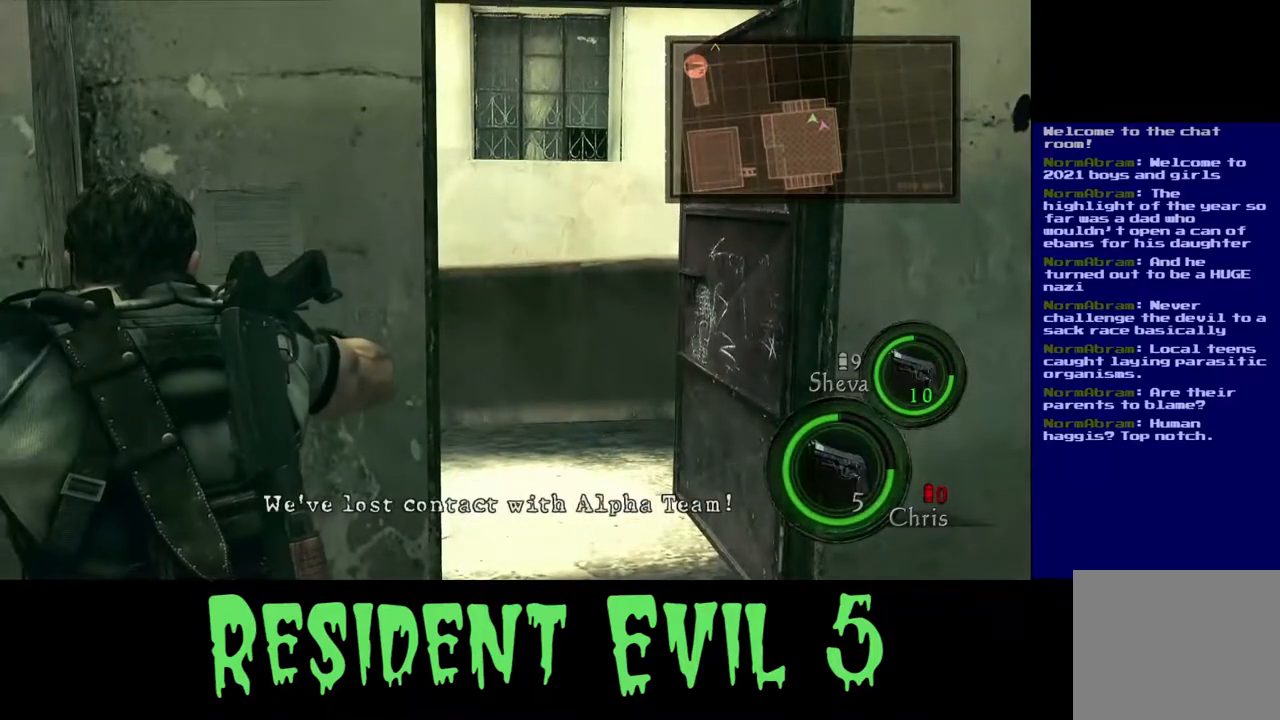
{"dt_ms": 500, "buttons": [], "left_stick": "up-right", "right_stick": "center", "events": [[67, "left_stick", "up-right"]]}
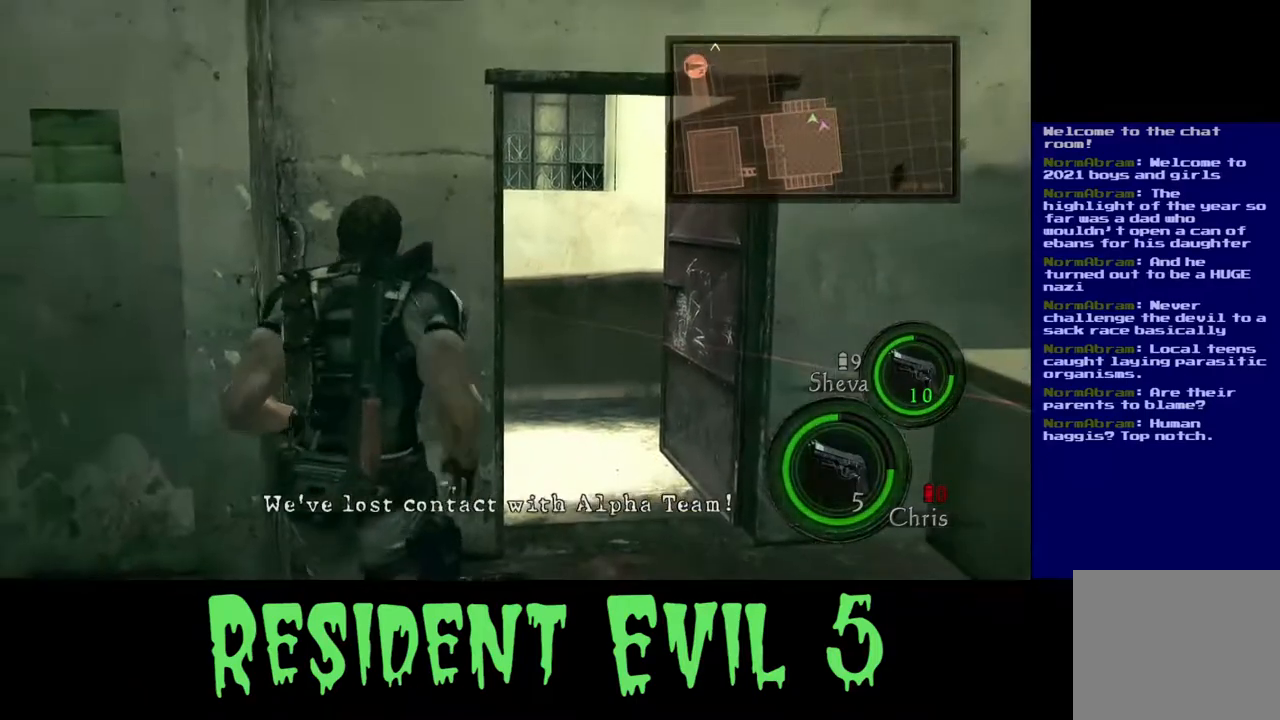
{"dt_ms": 500, "buttons": [], "left_stick": "up-right", "right_stick": "center", "events": []}
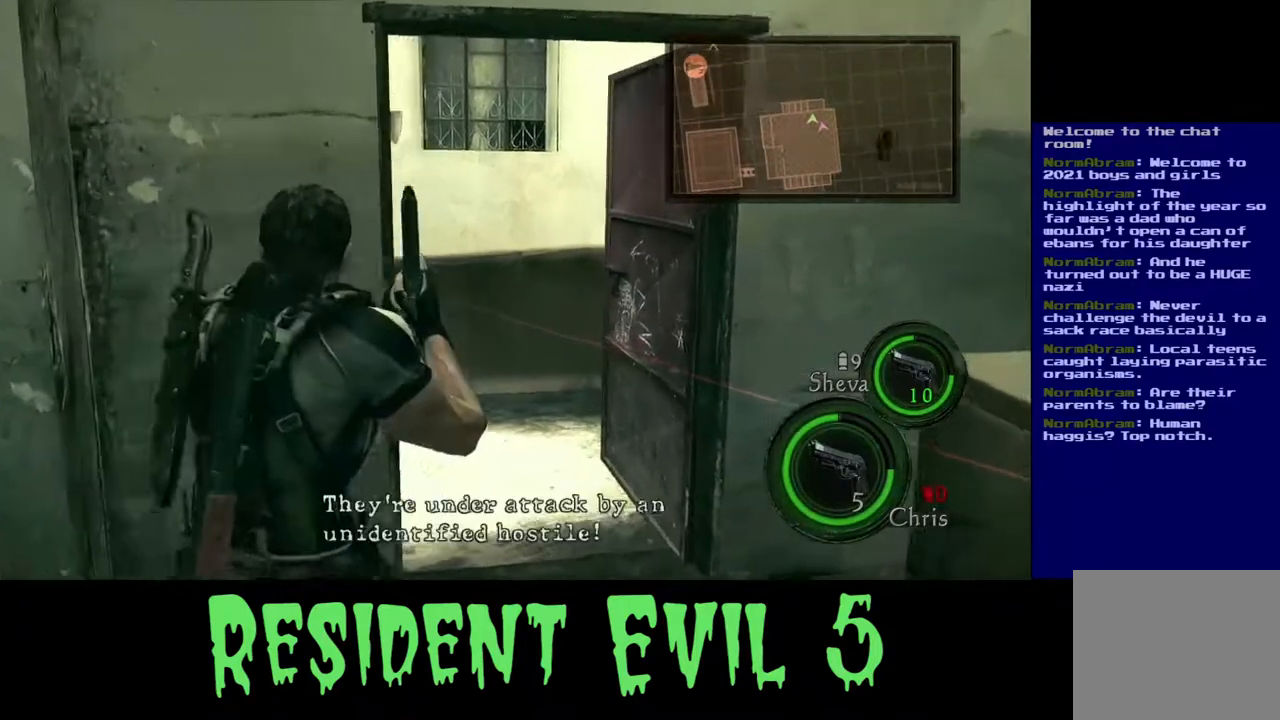
{"dt_ms": 500, "buttons": [], "left_stick": "up-right", "right_stick": "right", "events": [[267, "right_stick", "left"], [433, "right_stick", "right"]]}
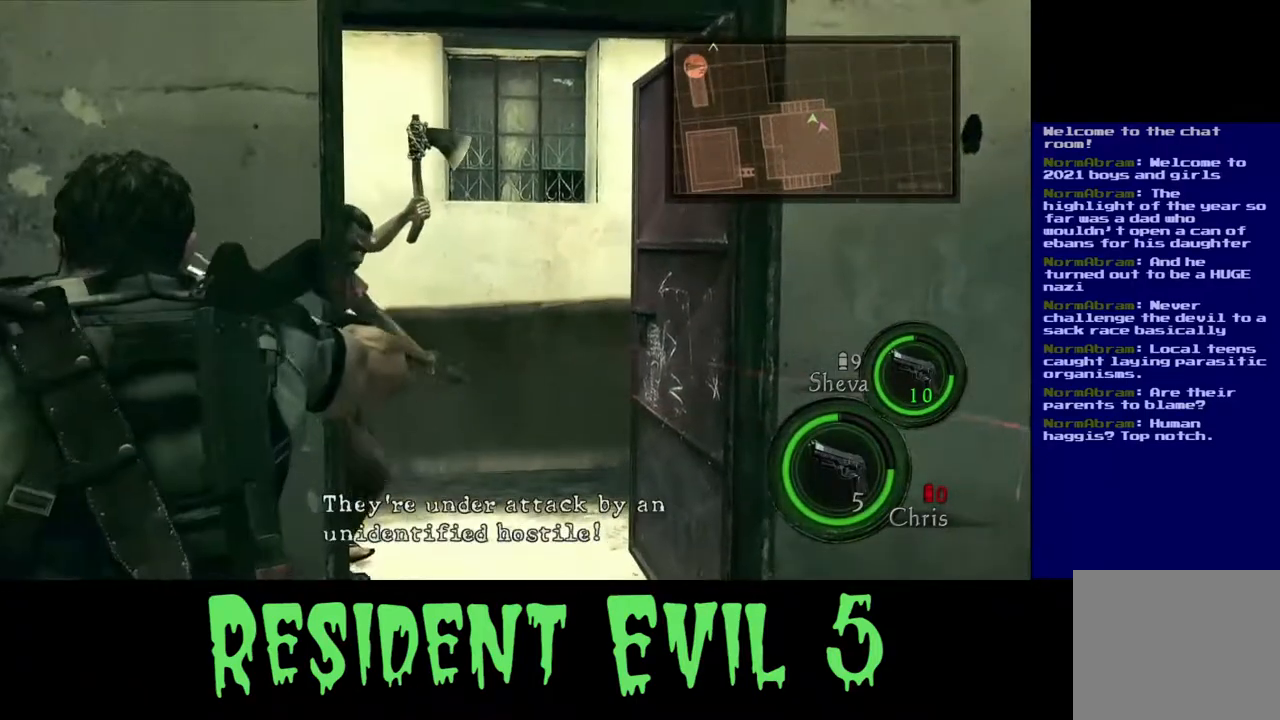
{"dt_ms": 500, "buttons": [], "left_stick": "center", "right_stick": "right", "events": [[67, "left_stick", "center"], [83, "R2", "down"], [100, "right_stick", "up-right"], [233, "right_stick", "right"], [433, "R2", "up"]]}
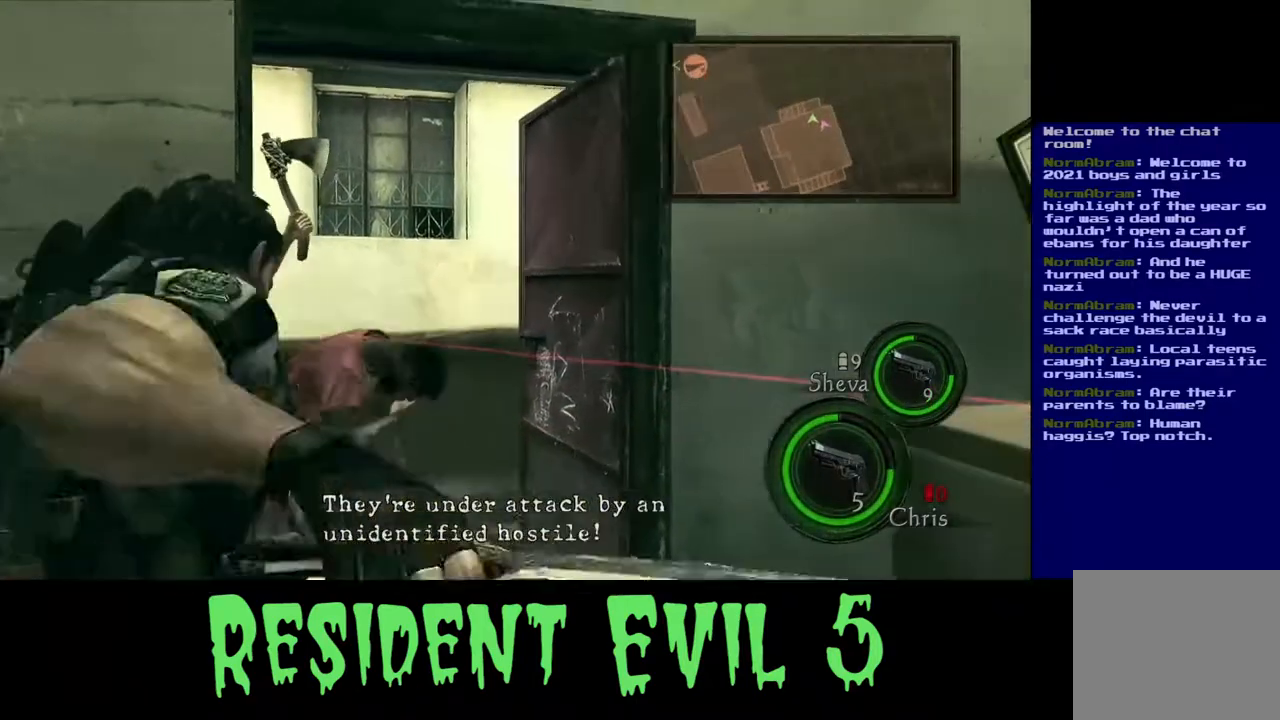
{"dt_ms": 500, "buttons": [], "left_stick": "center", "right_stick": "down-left", "events": [[33, "R2", "down"], [200, "R2", "up"], [317, "right_stick", "down-left"], [333, "R2", "down"], [500, "R2", "up"]]}
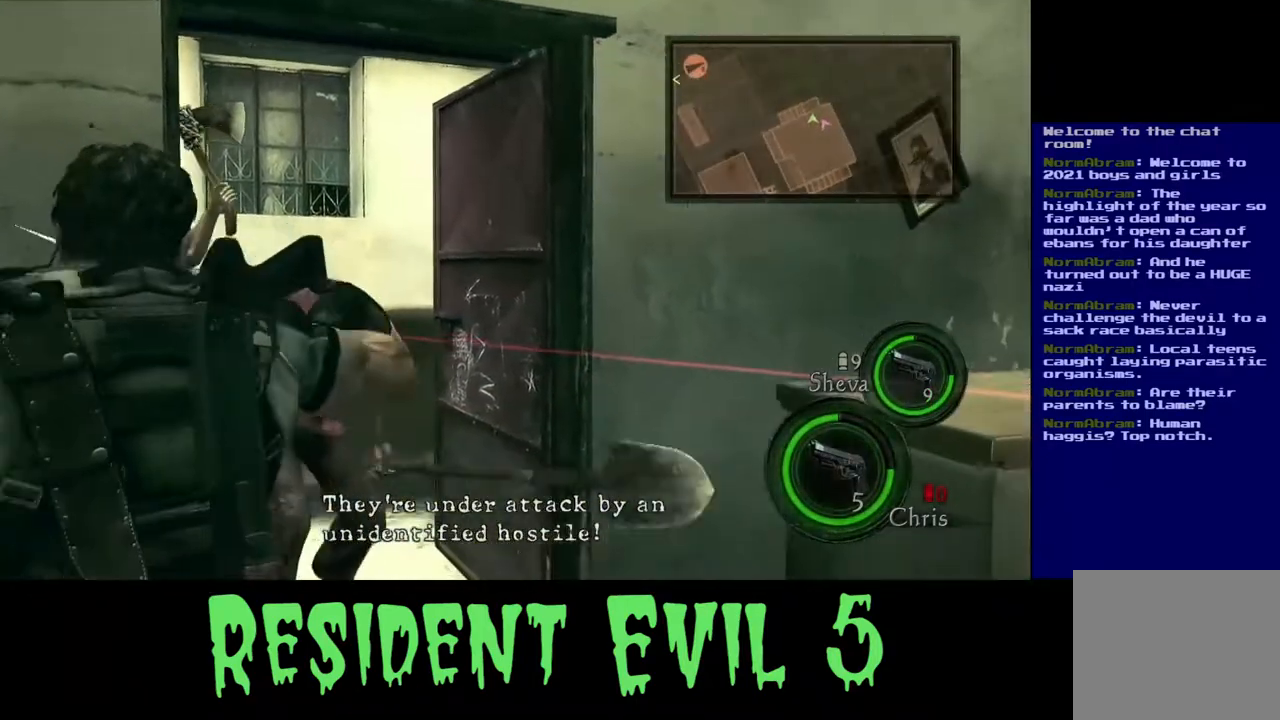
{"dt_ms": 500, "buttons": [], "left_stick": "center", "right_stick": "center", "events": [[67, "R2", "down"], [350, "right_stick", "center"], [483, "R2", "up"]]}
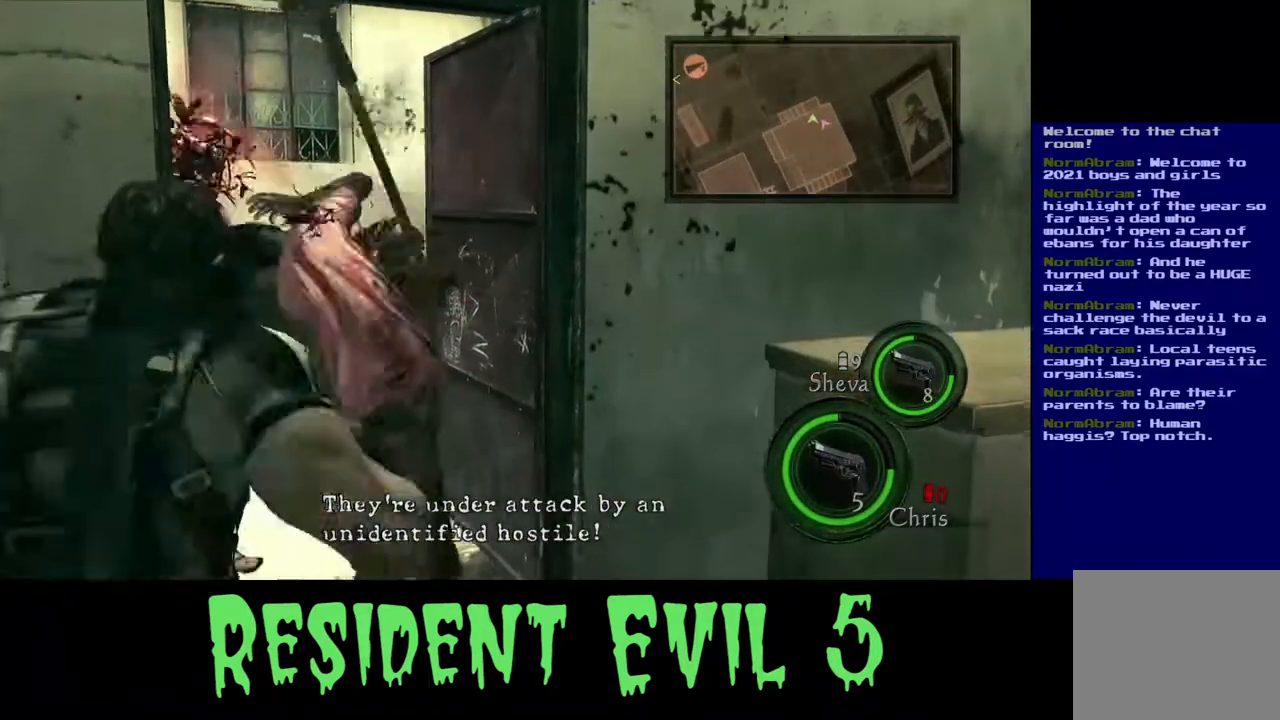
{"dt_ms": 500, "buttons": [], "left_stick": "center", "right_stick": "center", "events": [[267, "R2", "down"], [433, "R2", "up"]]}
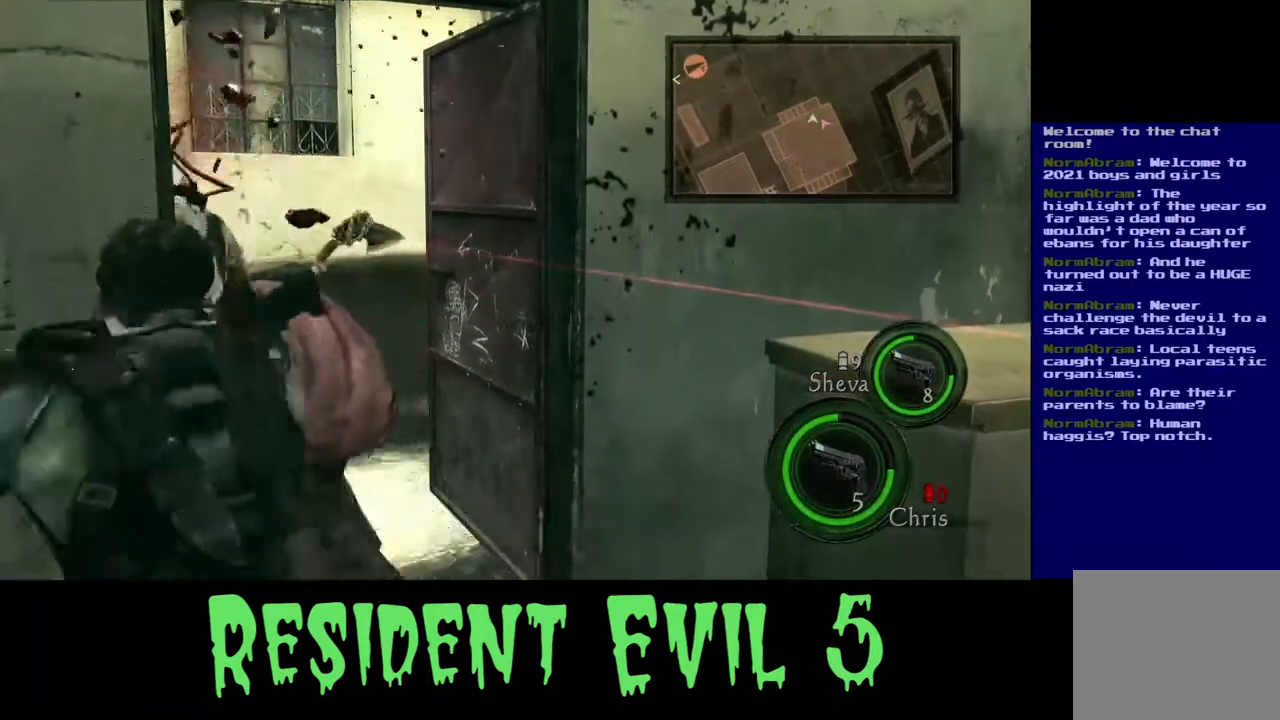
{"dt_ms": 500, "buttons": [], "left_stick": "center", "right_stick": "center", "events": [[33, "R2", "down"], [183, "R2", "up"], [300, "R2", "down"], [450, "R2", "up"]]}
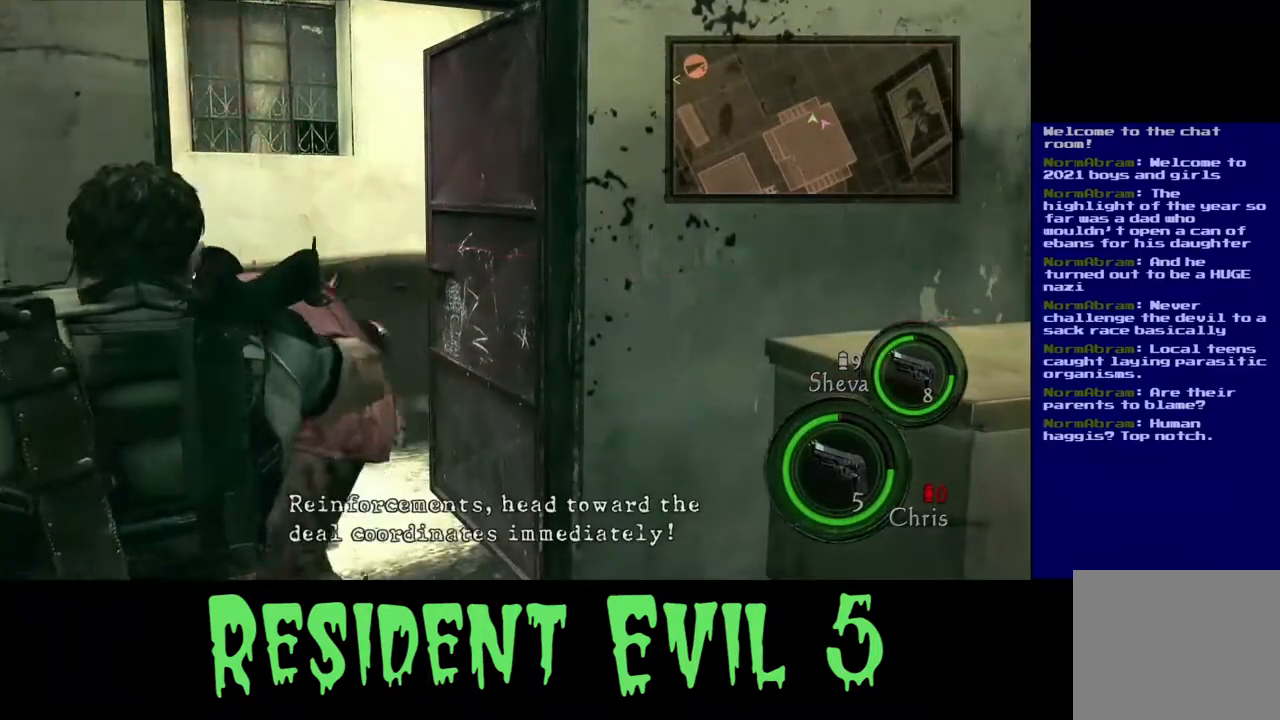
{"dt_ms": 500, "buttons": ["R2"], "left_stick": "center", "right_stick": "center", "events": [[50, "R2", "down"], [183, "R2", "up"], [283, "R2", "down"], [417, "R2", "up"], [500, "R2", "down"]]}
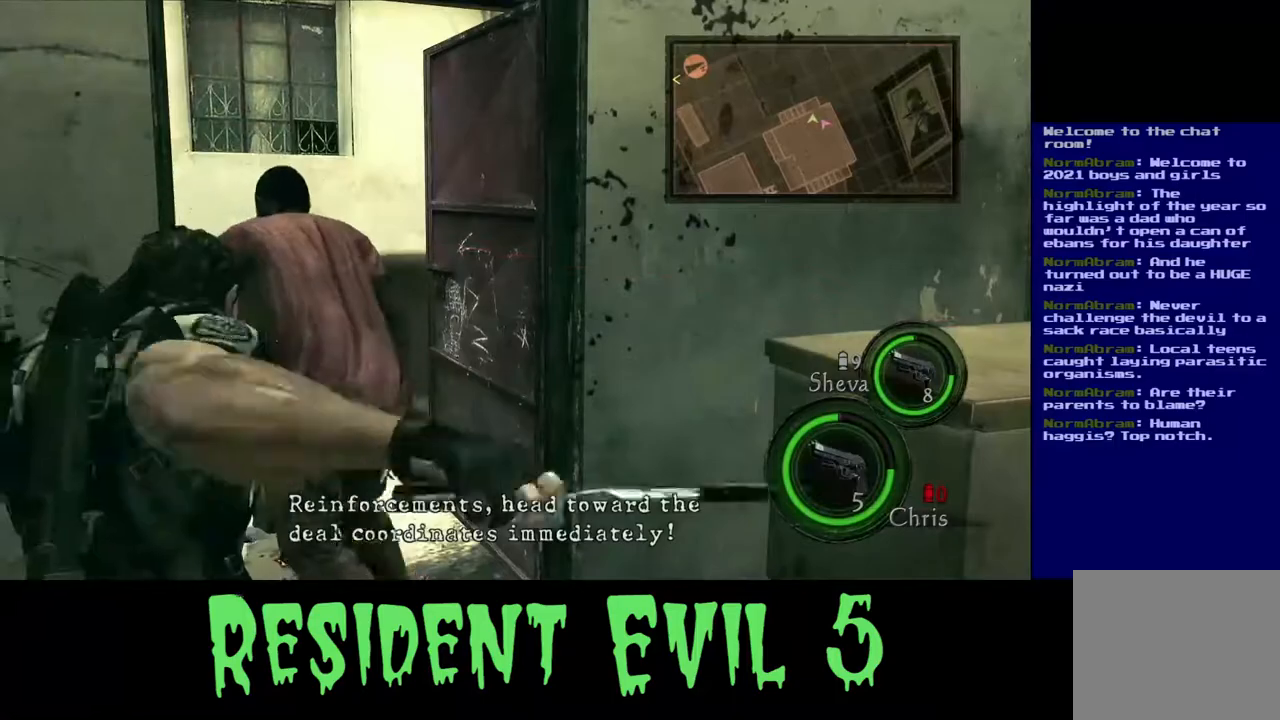
{"dt_ms": 500, "buttons": [], "left_stick": "center", "right_stick": "center", "events": [[150, "R2", "up"], [283, "R2", "down"], [450, "R2", "up"]]}
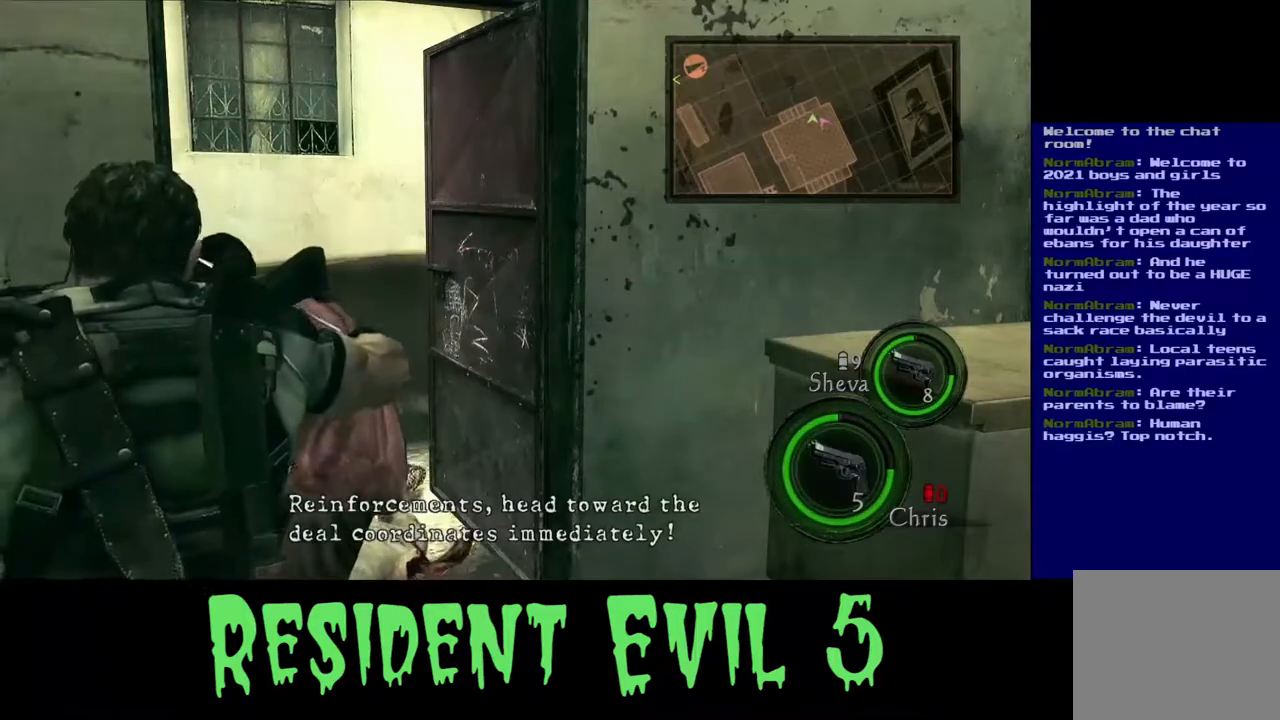
{"dt_ms": 500, "buttons": ["R2"], "left_stick": "center", "right_stick": "center", "events": [[17, "R2", "down"], [167, "R2", "up"], [233, "R2", "down"], [400, "R2", "up"], [467, "R2", "down"]]}
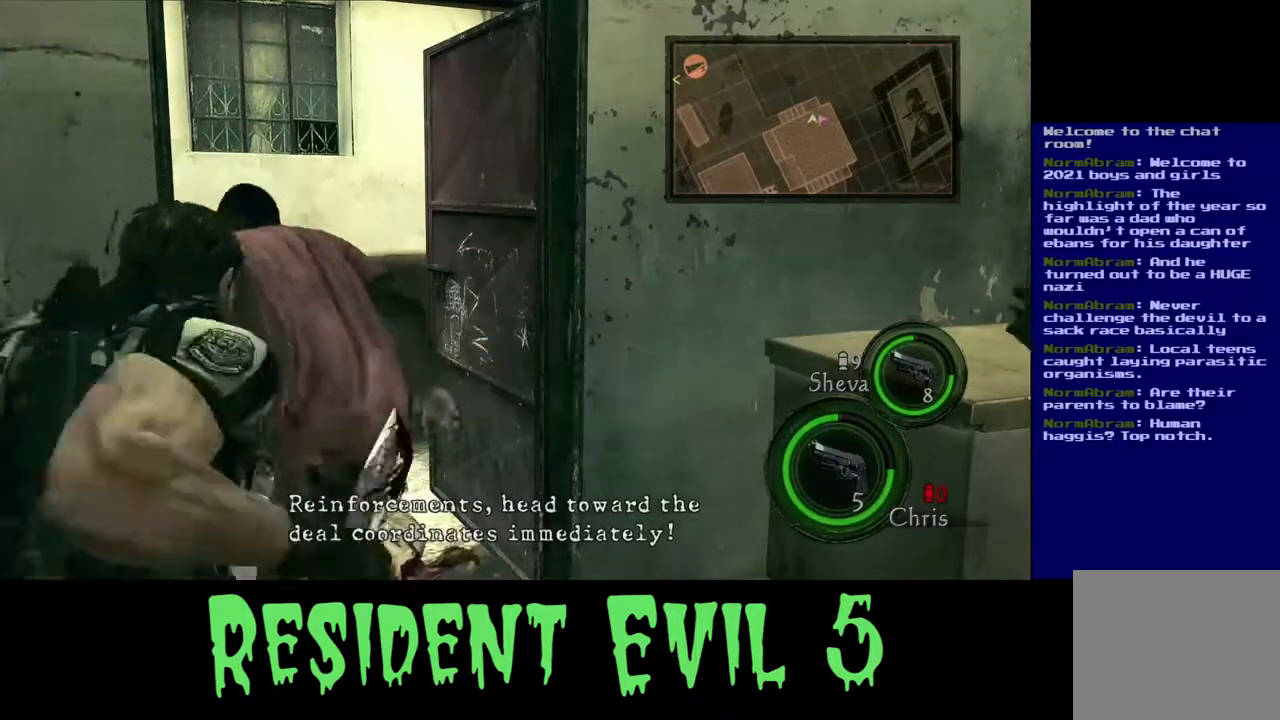
{"dt_ms": 500, "buttons": ["R2"], "left_stick": "center", "right_stick": "center", "events": [[117, "R2", "up"], [217, "R2", "down"], [367, "R2", "up"], [450, "R2", "down"]]}
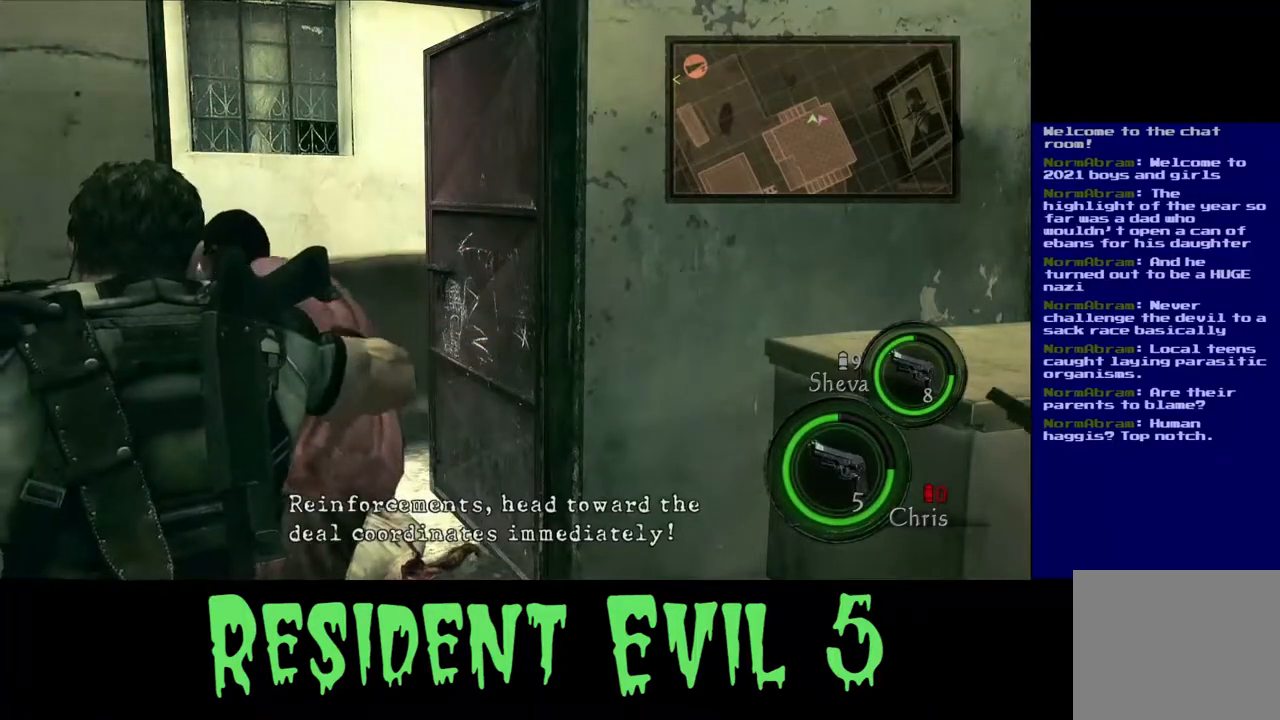
{"dt_ms": 500, "buttons": ["R2"], "left_stick": "center", "right_stick": "center", "events": [[83, "R2", "up"], [167, "R2", "down"], [300, "R2", "up"], [383, "R2", "down"]]}
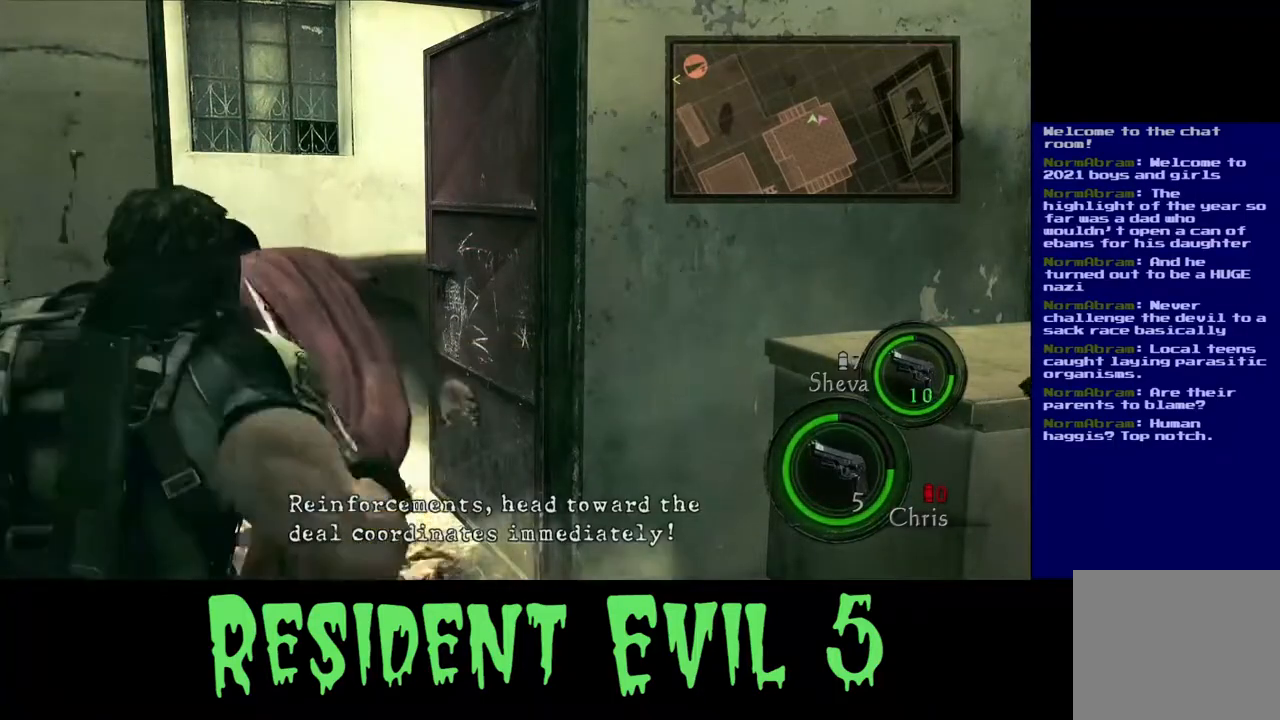
{"dt_ms": 500, "buttons": ["R2"], "left_stick": "center", "right_stick": "center", "events": [[33, "R2", "up"], [150, "R2", "down"], [300, "R2", "up"], [383, "R2", "down"]]}
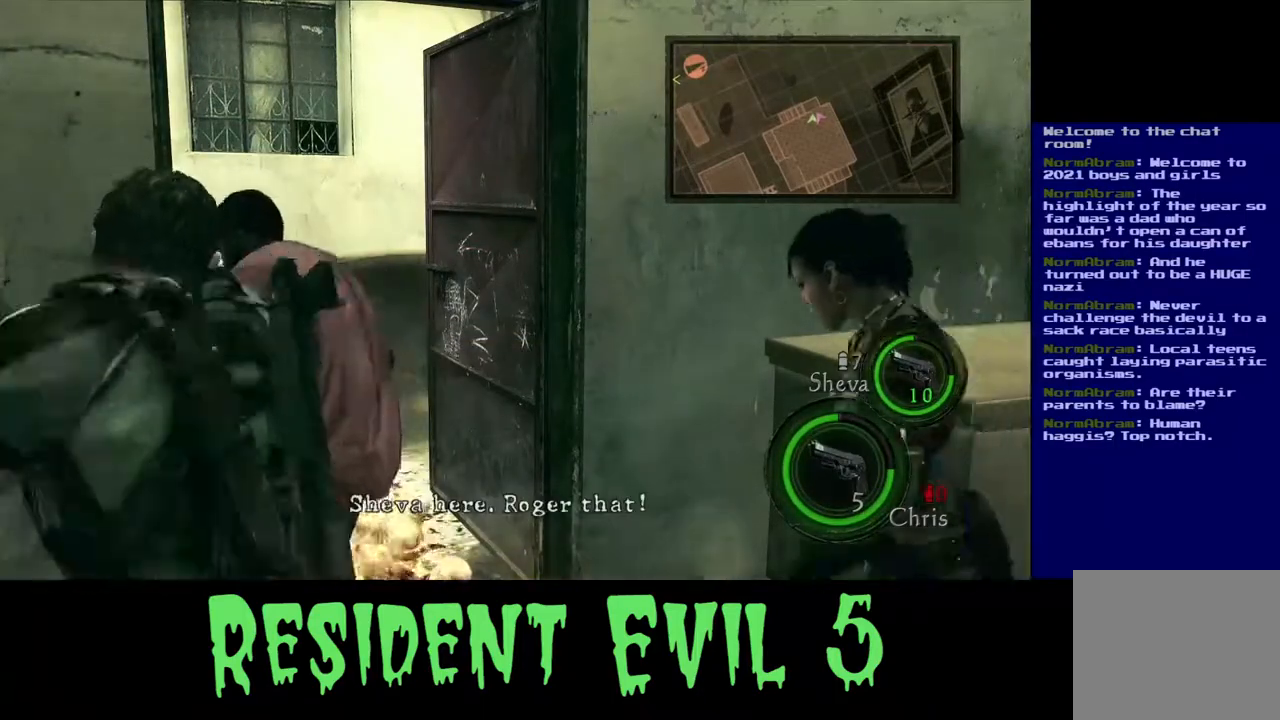
{"dt_ms": 500, "buttons": ["R2"], "left_stick": "center", "right_stick": "center", "events": [[17, "R2", "up"], [117, "R2", "down"], [283, "R2", "up"], [350, "R2", "down"]]}
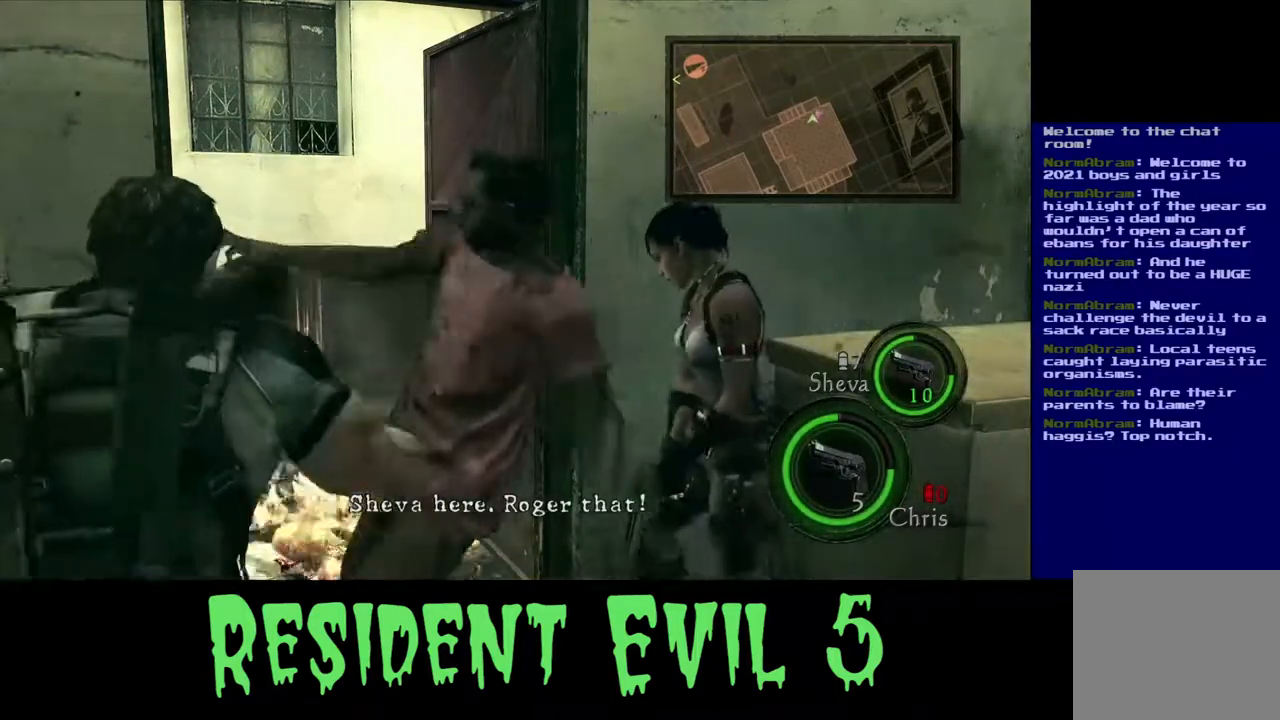
{"dt_ms": 500, "buttons": ["R2"], "left_stick": "center", "right_stick": "center", "events": [[33, "R2", "up"], [133, "R2", "down"], [283, "R2", "up"], [367, "R2", "down"]]}
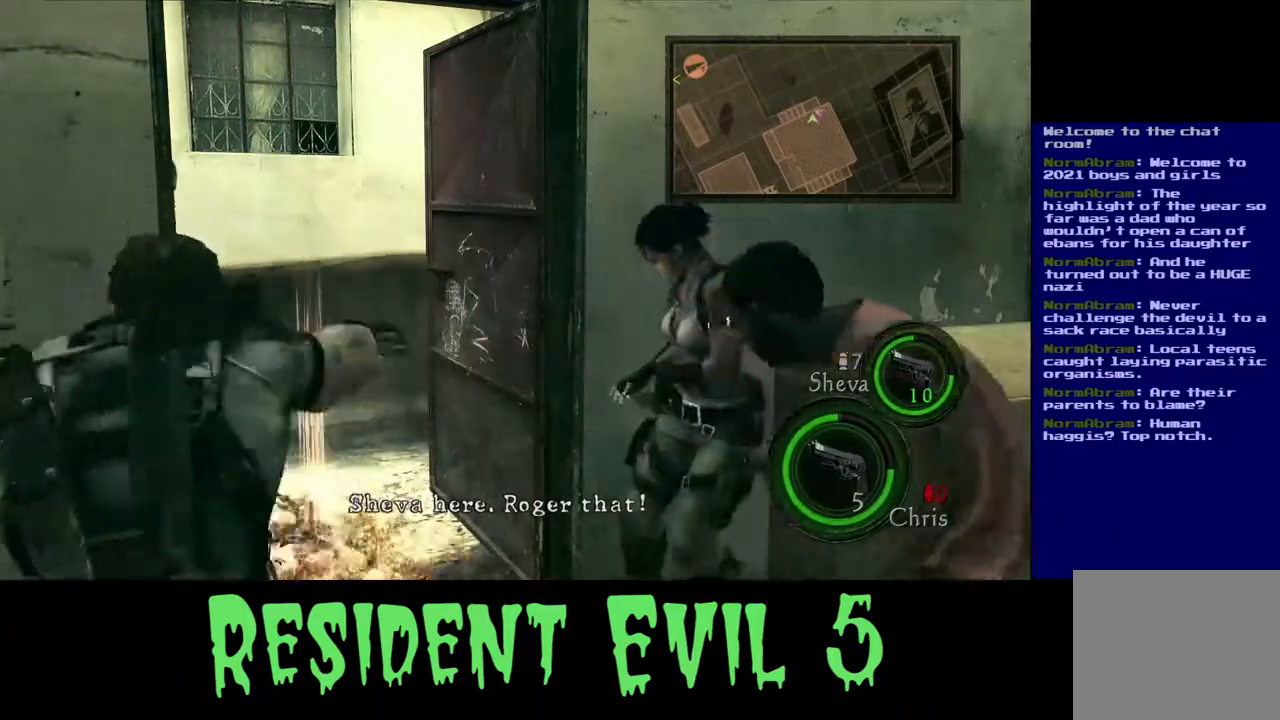
{"dt_ms": 500, "buttons": [], "left_stick": "center", "right_stick": "right", "events": [[33, "R2", "up"], [117, "R2", "down"], [250, "R2", "up"], [250, "right_stick", "right"]]}
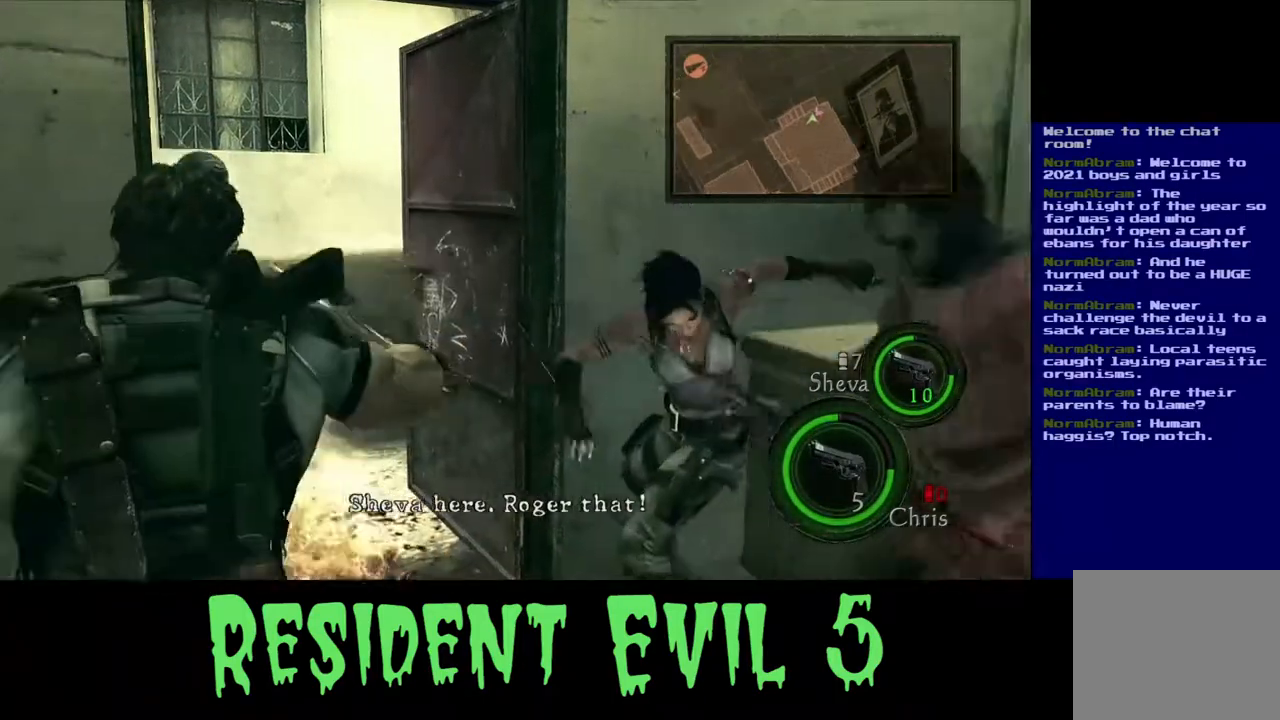
{"dt_ms": 1000, "buttons": [], "left_stick": "center", "right_stick": "left"}
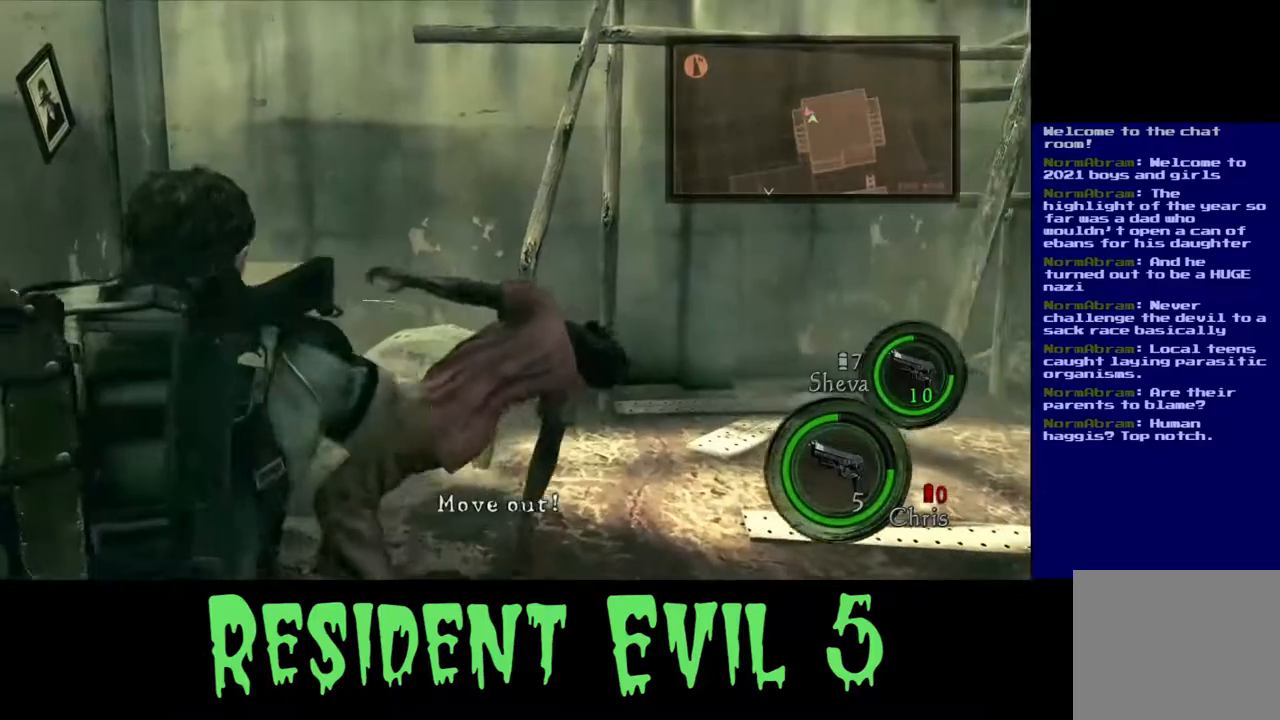
{"dt_ms": 500, "buttons": [], "left_stick": "center", "right_stick": "left", "events": []}